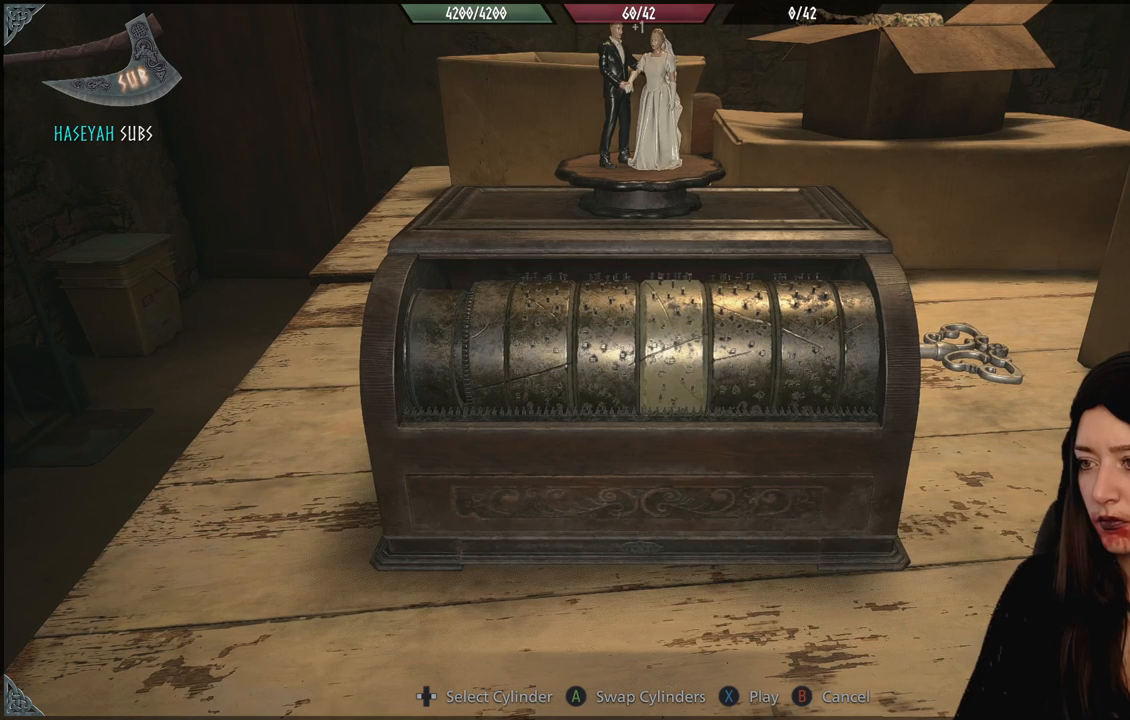
Gameplay with a controller (Xbox layout); each line is a JSON object with the inputs held at the frame after it. "events" lists button and stick changes between this image and that frame as [ms after this image, input, new state], when the widget could be followed in between. Not read: DPAD_LEFT DPAD_RIGHT.
{"buttons": [], "left_stick": "center", "right_stick": "center", "events": []}
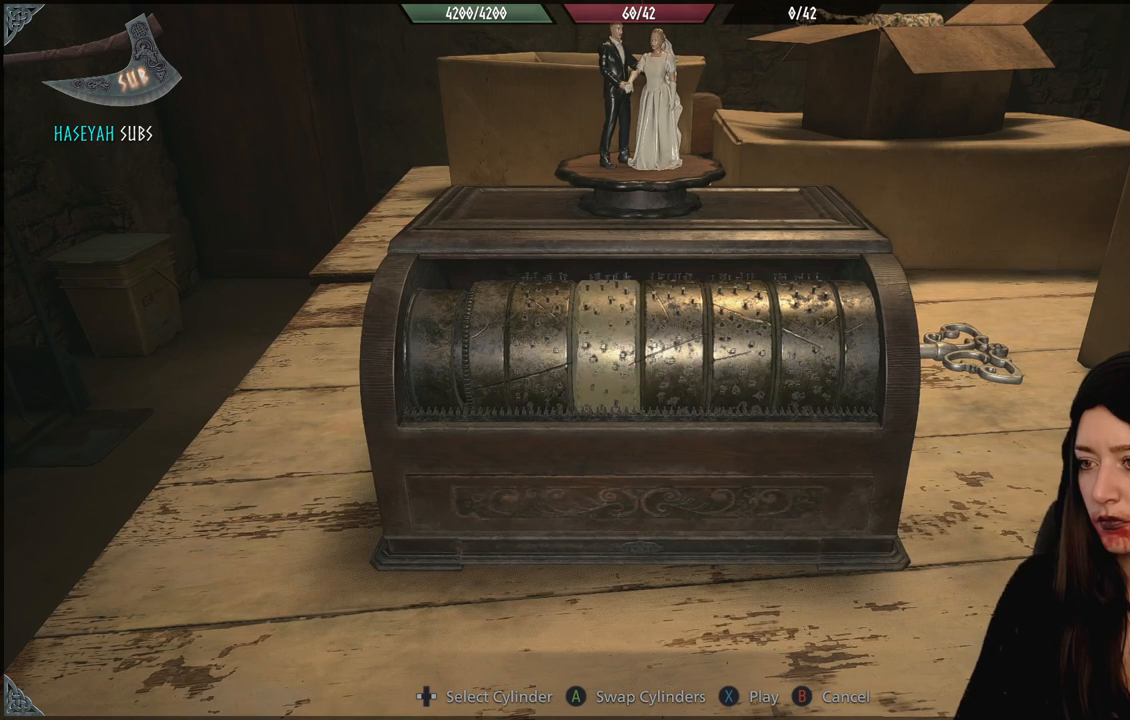
{"buttons": [], "left_stick": "center", "right_stick": "center", "events": [[233, "A", "down"], [367, "A", "up"]]}
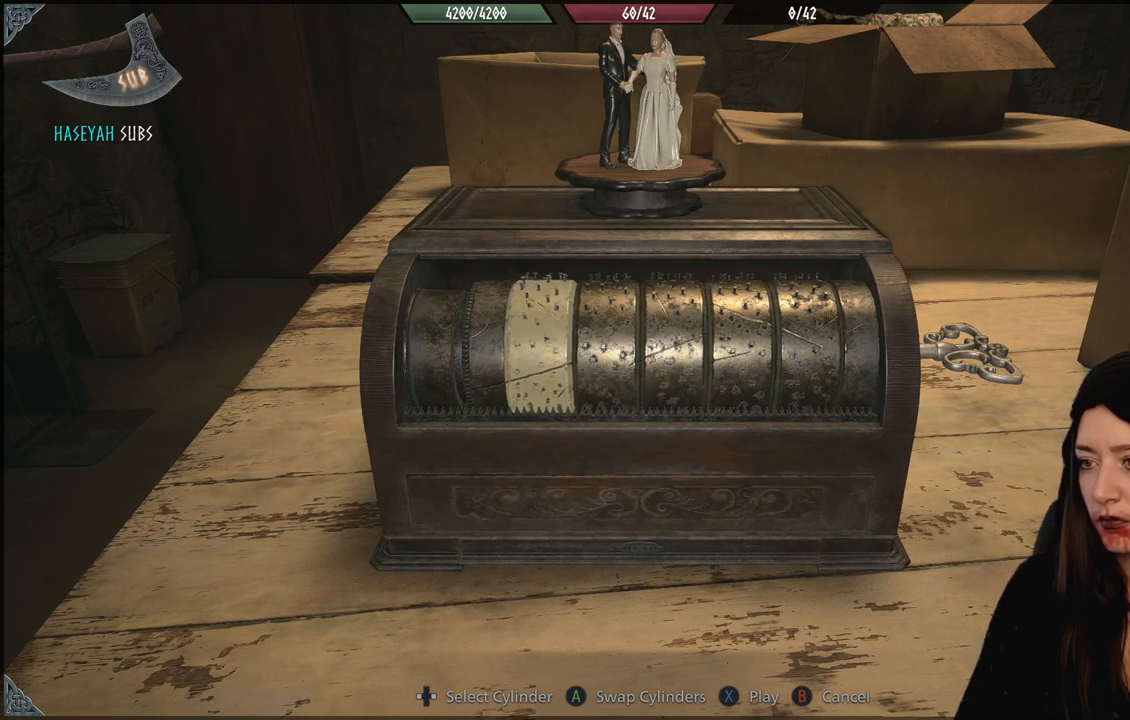
{"buttons": ["A"], "left_stick": "center", "right_stick": "center", "events": [[467, "A", "down"]]}
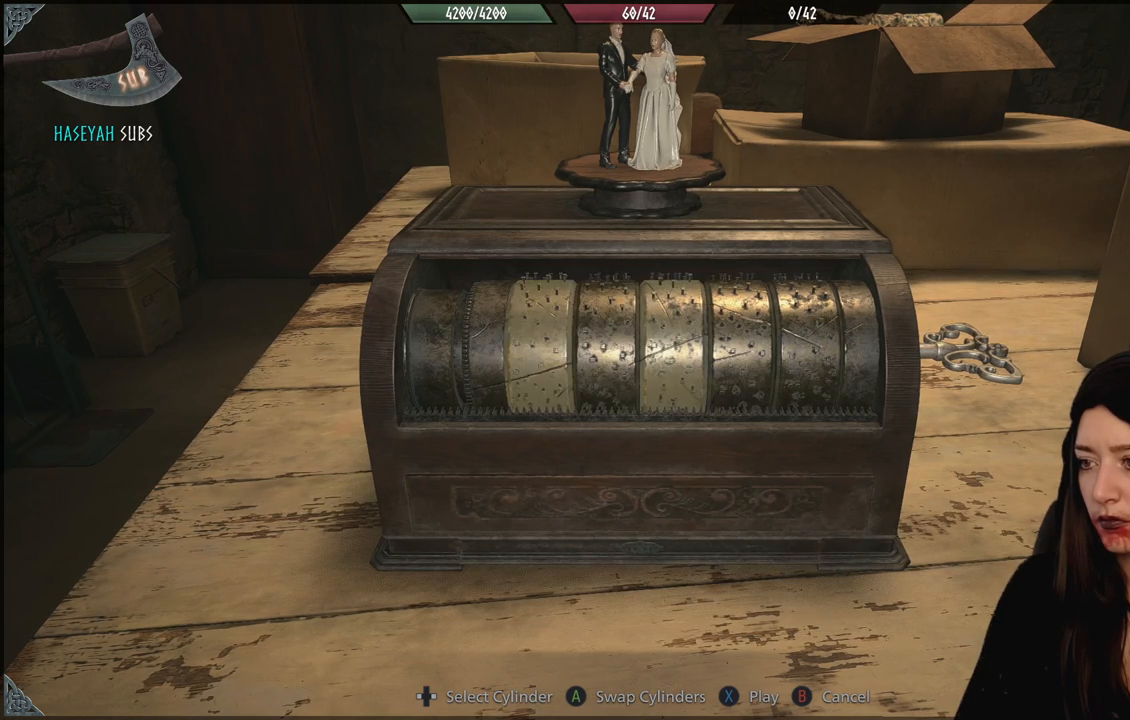
{"buttons": [], "left_stick": "center", "right_stick": "center", "events": [[117, "A", "up"]]}
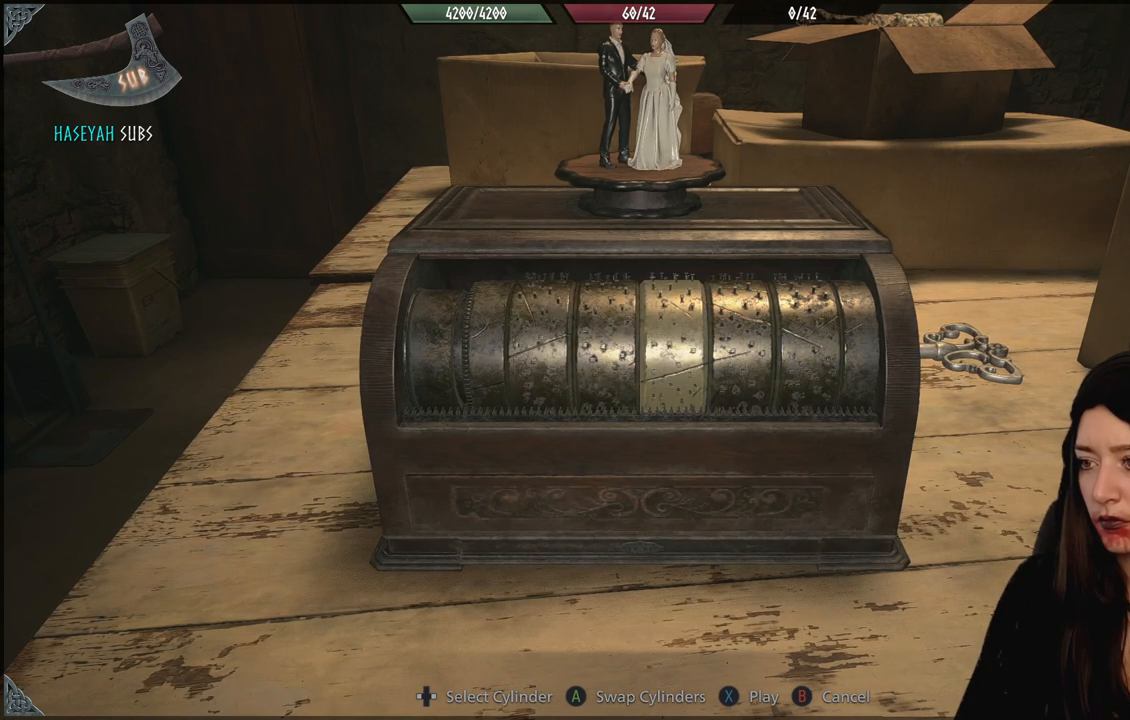
{"buttons": [], "left_stick": "center", "right_stick": "center", "events": []}
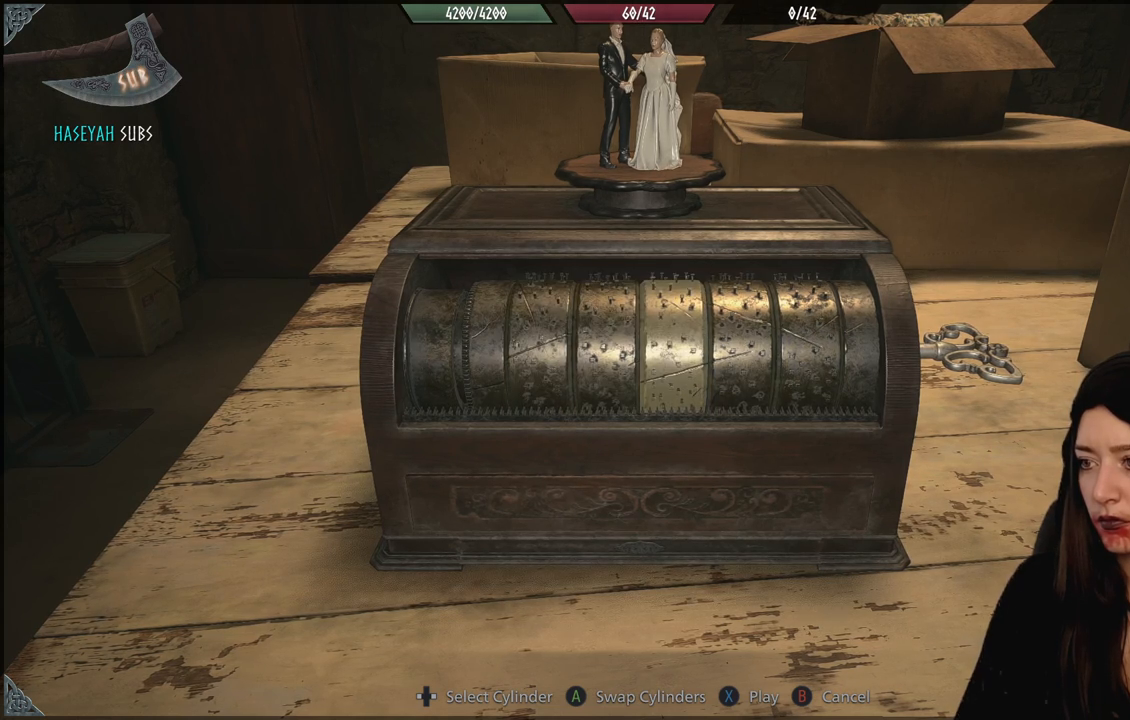
{"buttons": [], "left_stick": "center", "right_stick": "center"}
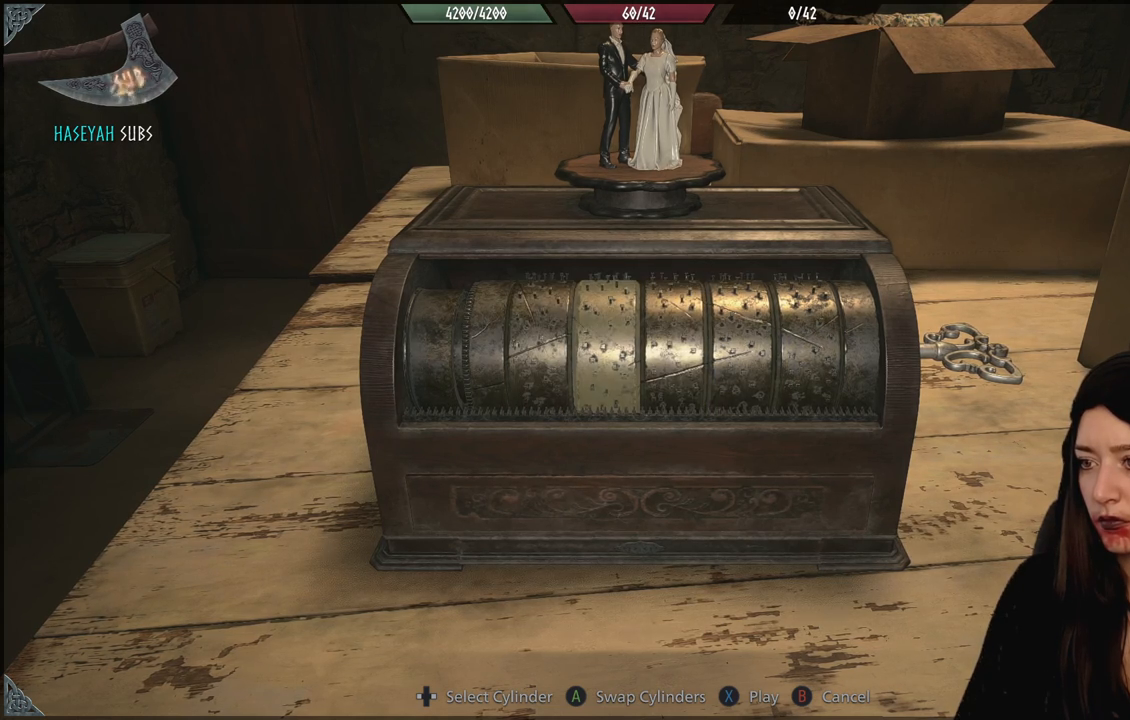
{"buttons": [], "left_stick": "center", "right_stick": "center", "events": []}
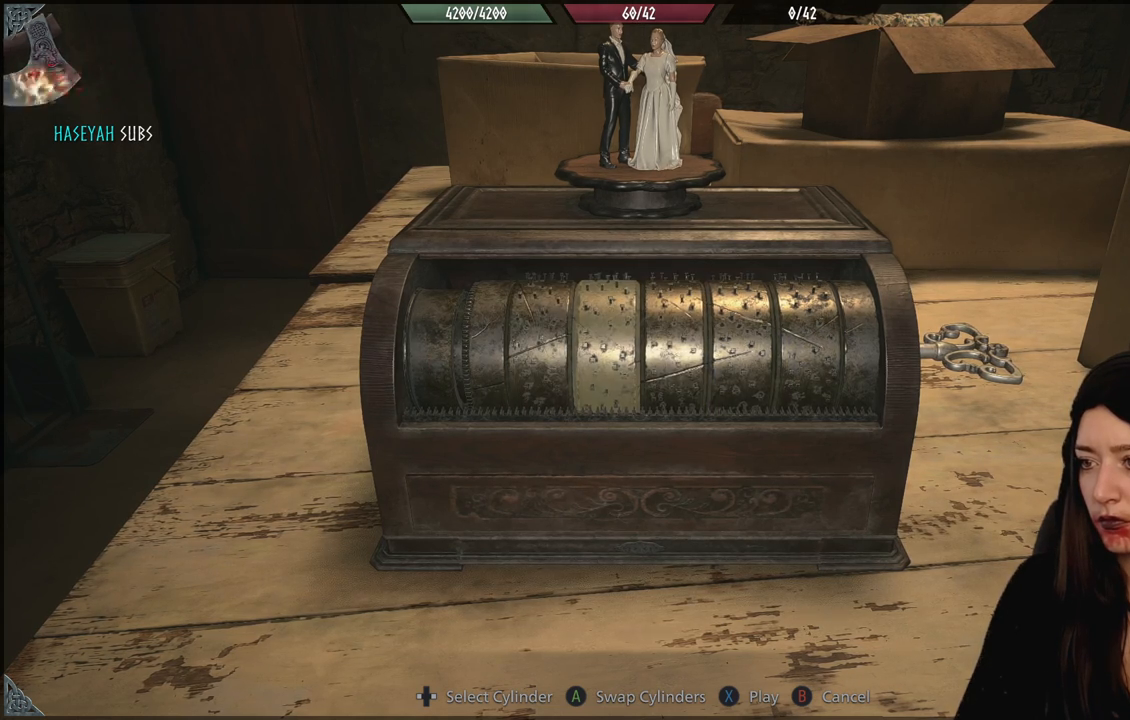
{"buttons": [], "left_stick": "center", "right_stick": "center", "events": [[183, "A", "down"], [333, "A", "up"]]}
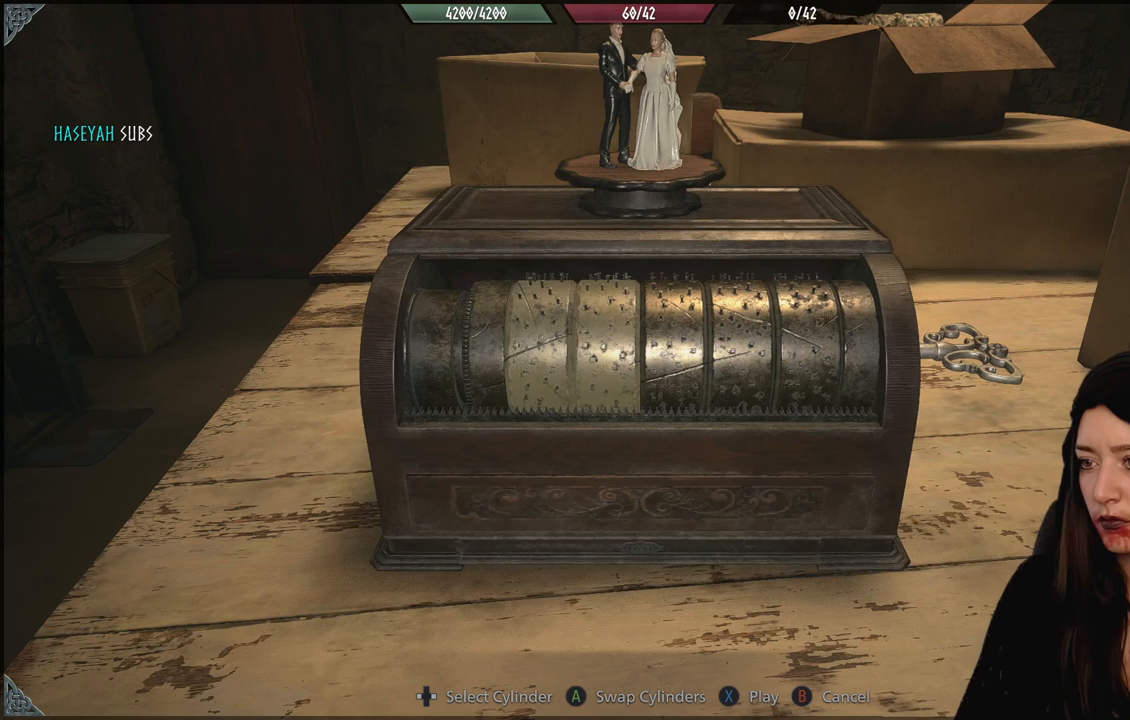
{"buttons": [], "left_stick": "center", "right_stick": "center", "events": [[133, "A", "down"], [267, "A", "up"]]}
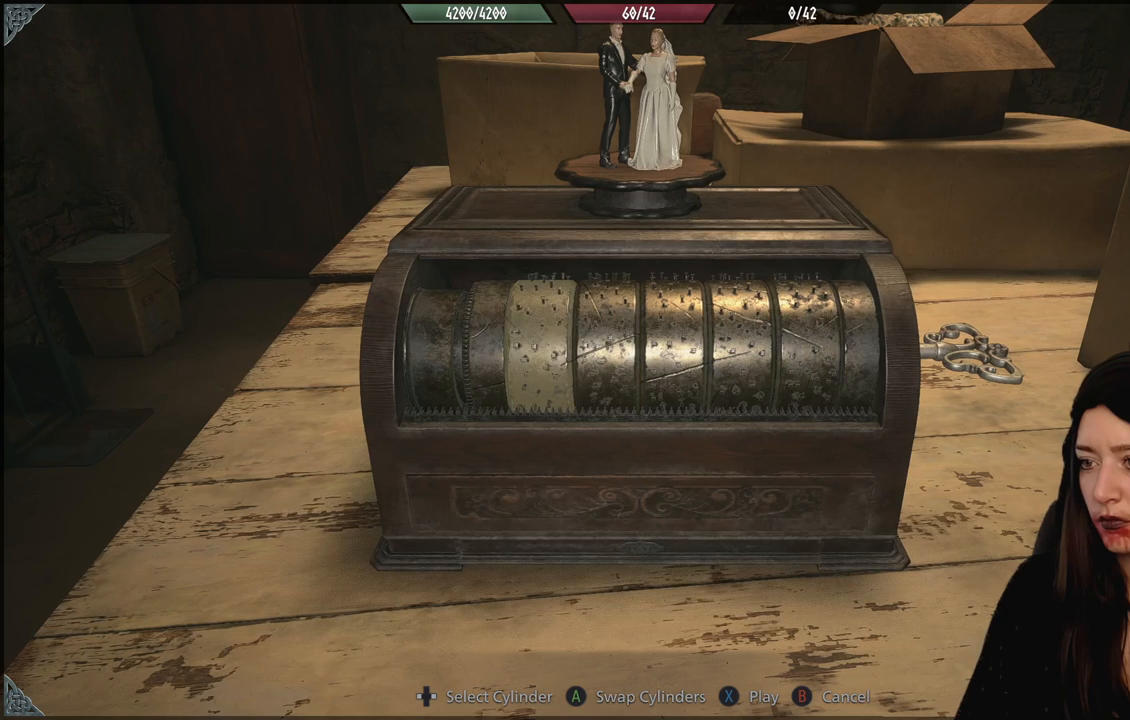
{"buttons": [], "left_stick": "center", "right_stick": "center", "events": []}
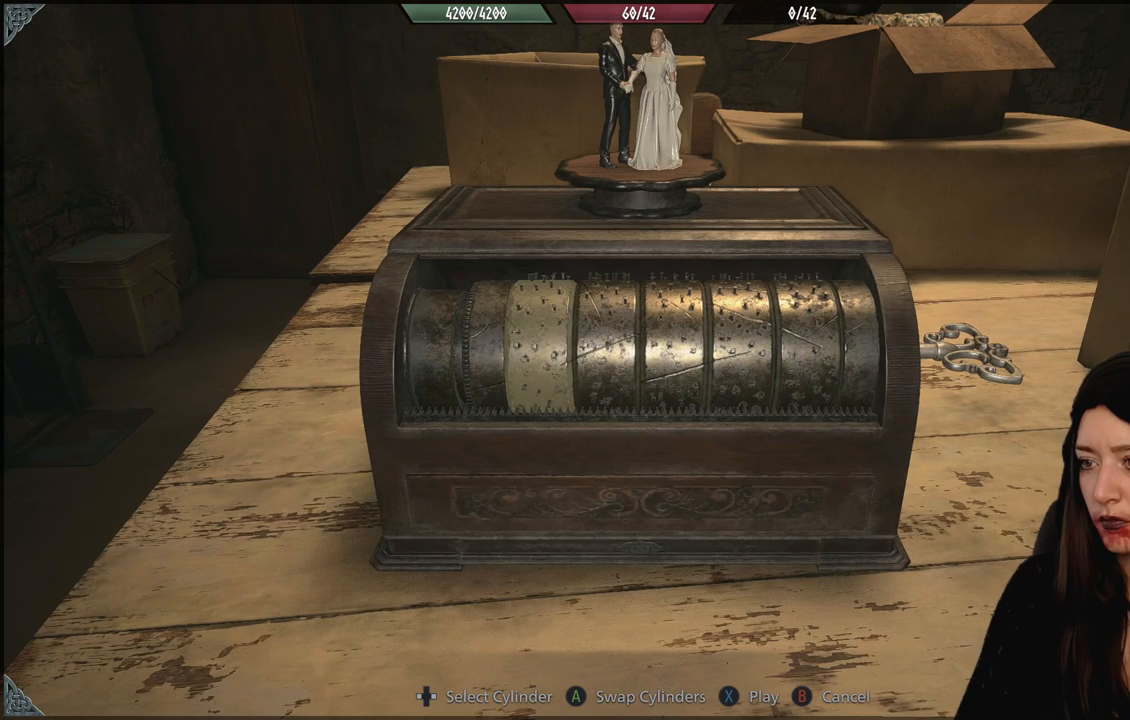
{"buttons": [], "left_stick": "center", "right_stick": "center", "events": []}
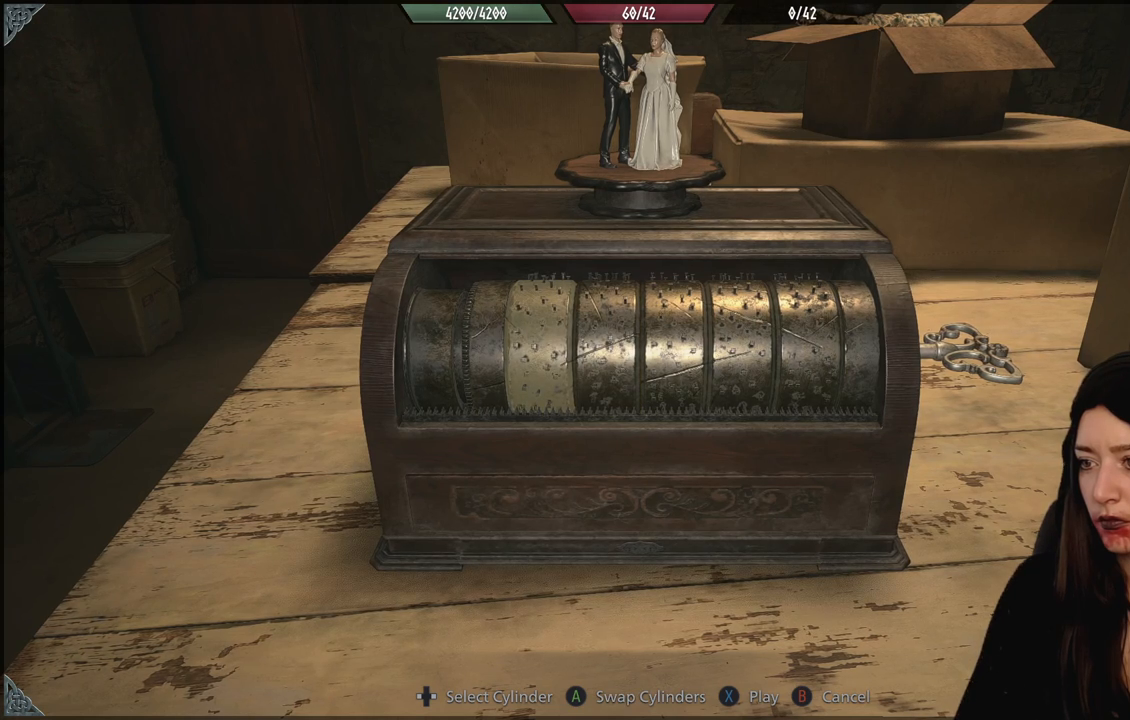
{"buttons": [], "left_stick": "center", "right_stick": "center", "events": []}
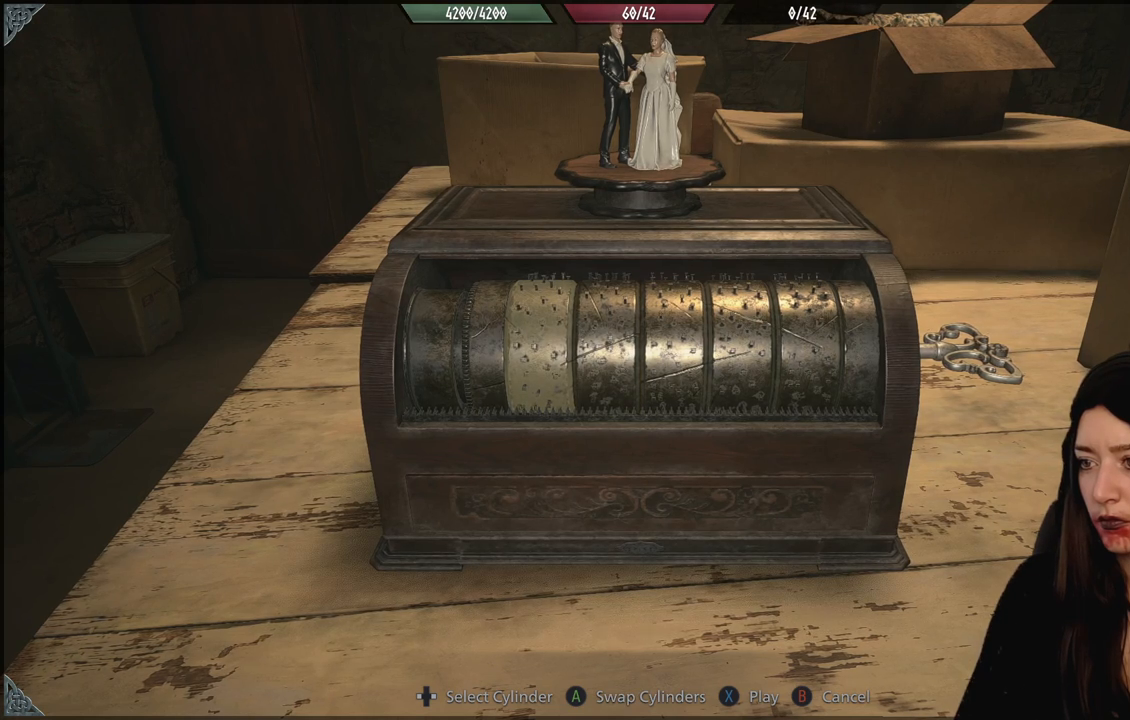
{"buttons": [], "left_stick": "center", "right_stick": "center", "events": []}
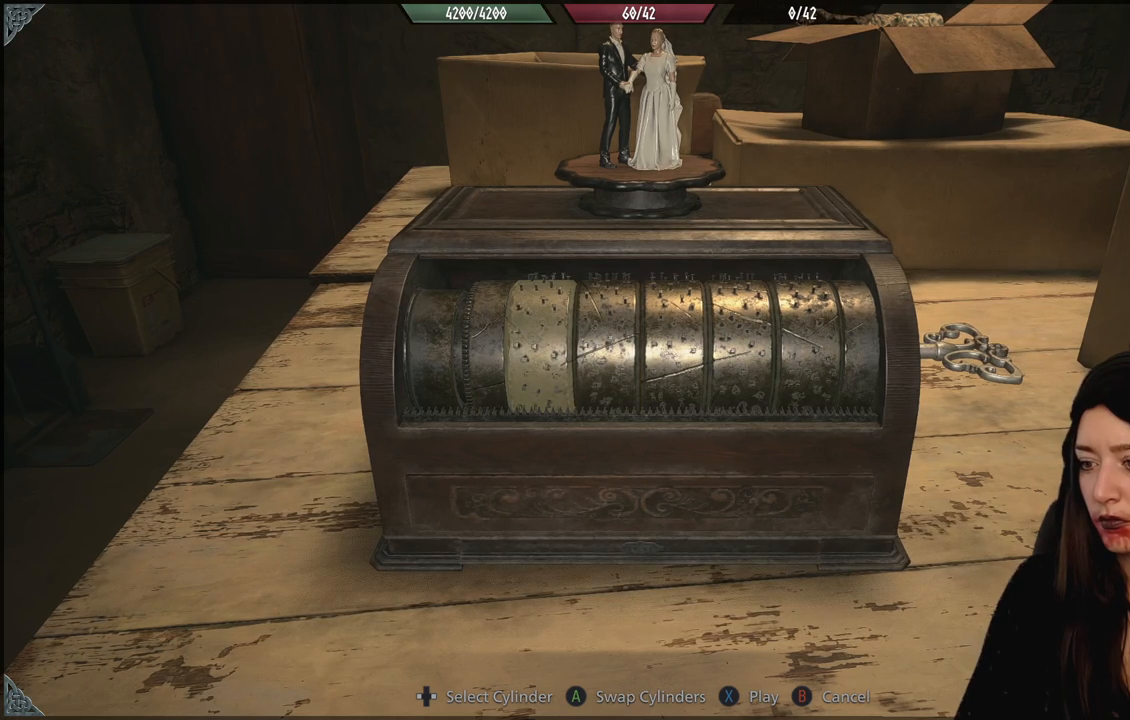
{"buttons": [], "left_stick": "center", "right_stick": "center", "events": []}
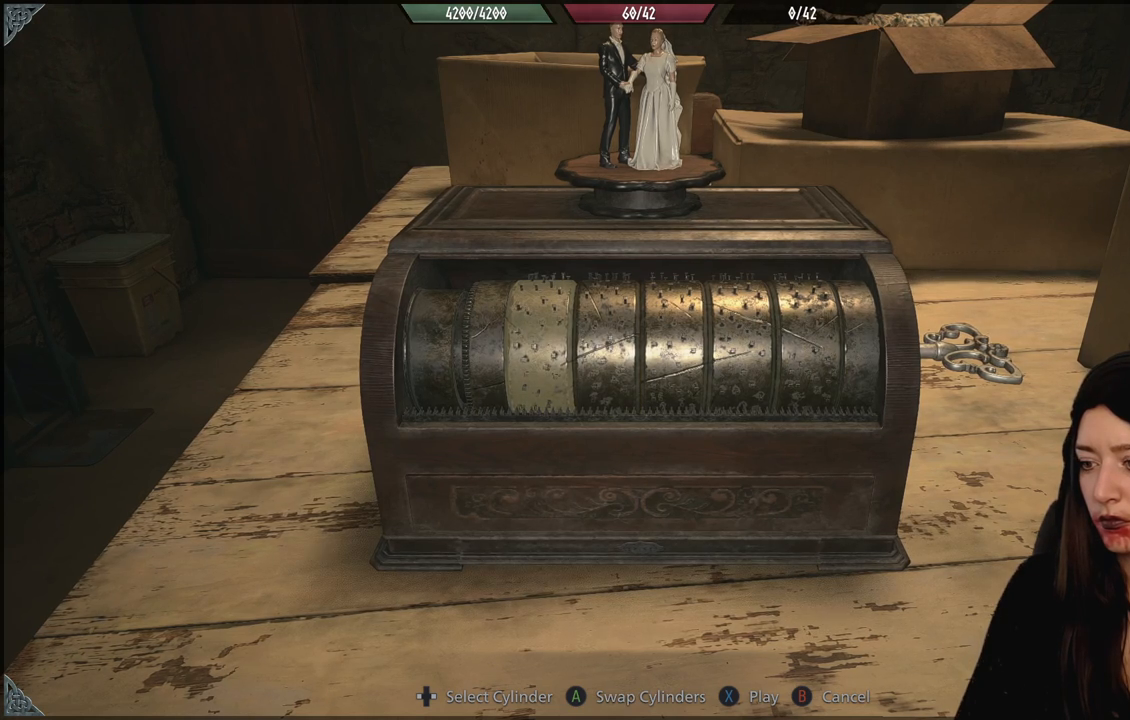
{"buttons": [], "left_stick": "center", "right_stick": "center", "events": []}
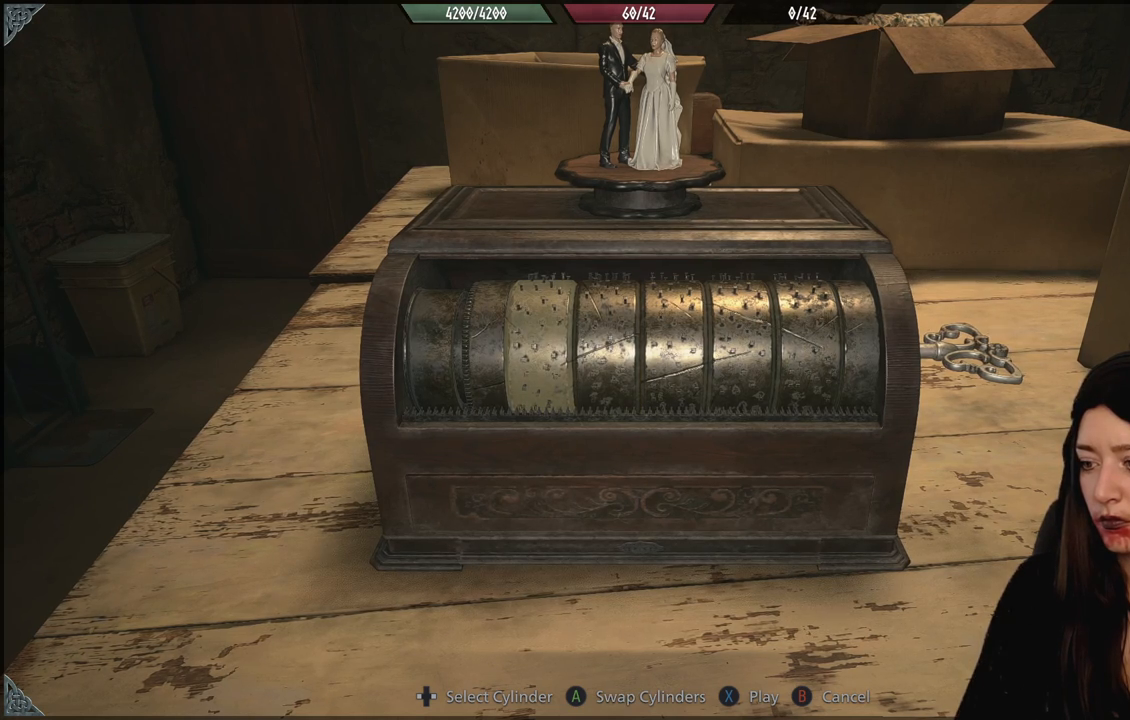
{"buttons": [], "left_stick": "center", "right_stick": "center", "events": [[133, "X", "down"], [233, "X", "up"]]}